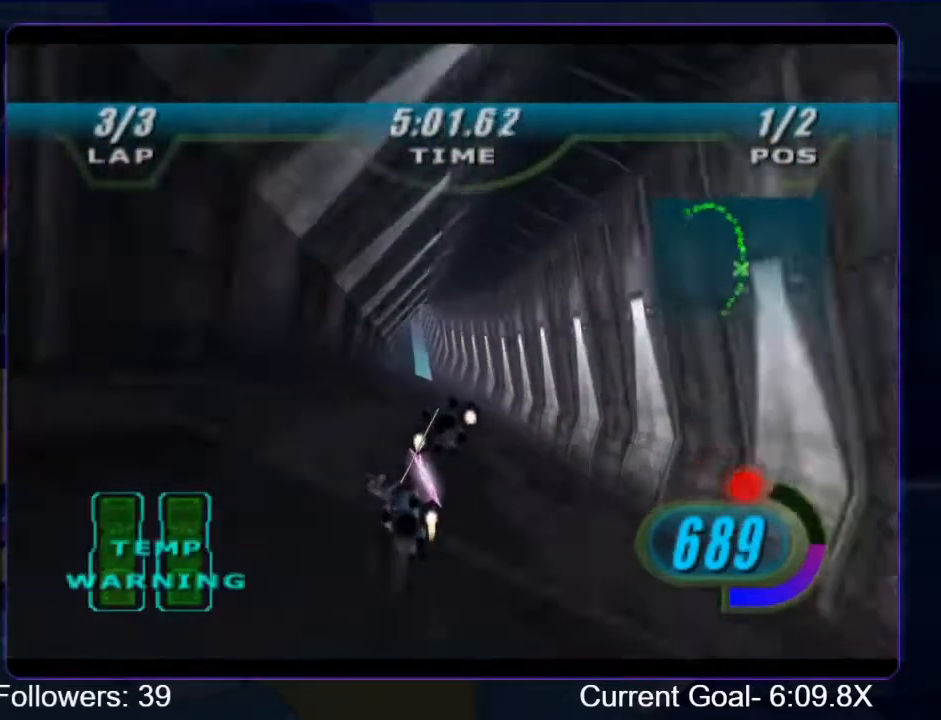
Gameplay with a controller (Xbox layout); each line is a JSON object with the inputs held at the frame after it. "events" lists button and stick changes between this image and that frame as [ms after this image, input, new state], when the widget could be followed in between. Not read: L3 R3.
{"buttons": ["R2"], "left_stick": "up-left", "right_stick": "center", "events": [[300, "right_stick", "center"]]}
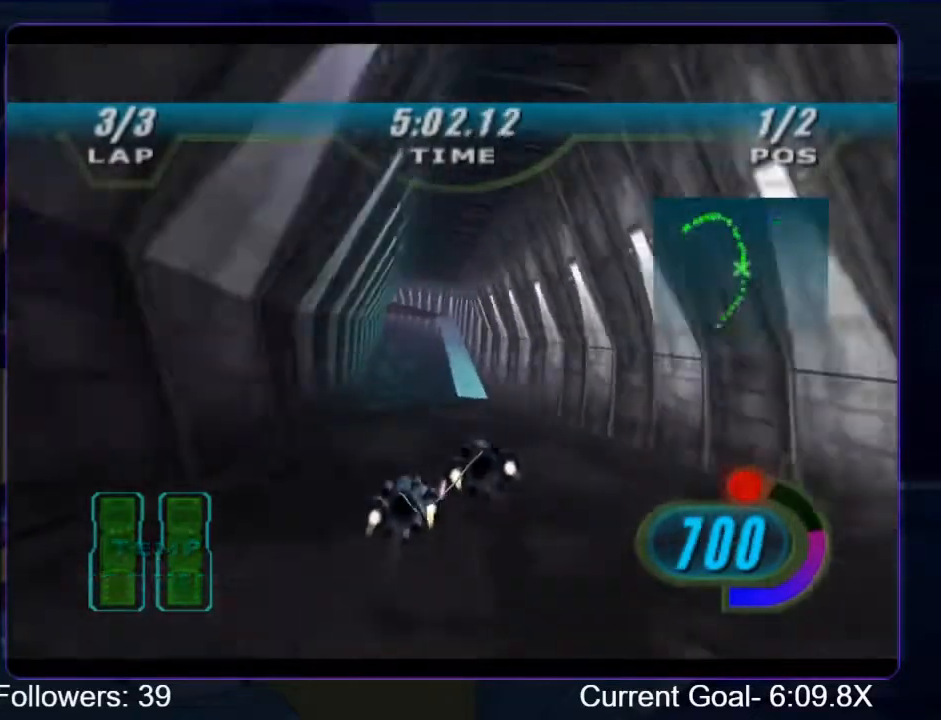
{"buttons": ["R2"], "left_stick": "up-left", "right_stick": "center", "events": [[267, "left_stick", "up"], [400, "left_stick", "up-left"]]}
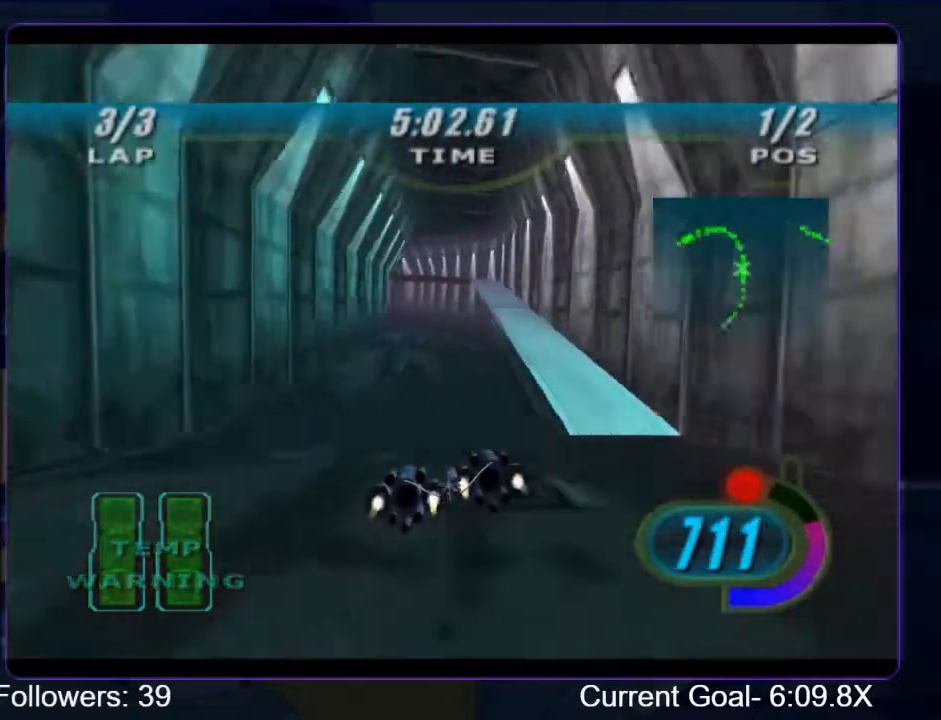
{"buttons": ["L2", "R2"], "left_stick": "up-left", "right_stick": "center", "events": [[100, "L2", "down"], [433, "R2", "up"], [500, "R2", "down"]]}
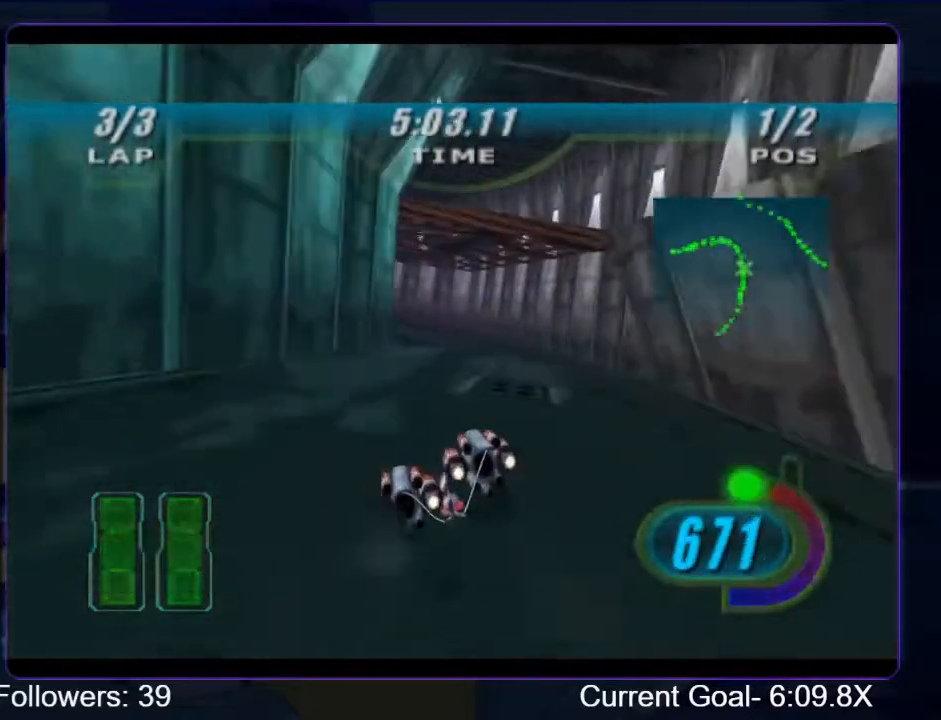
{"buttons": ["L2", "R2"], "left_stick": "up-left", "right_stick": "center", "events": []}
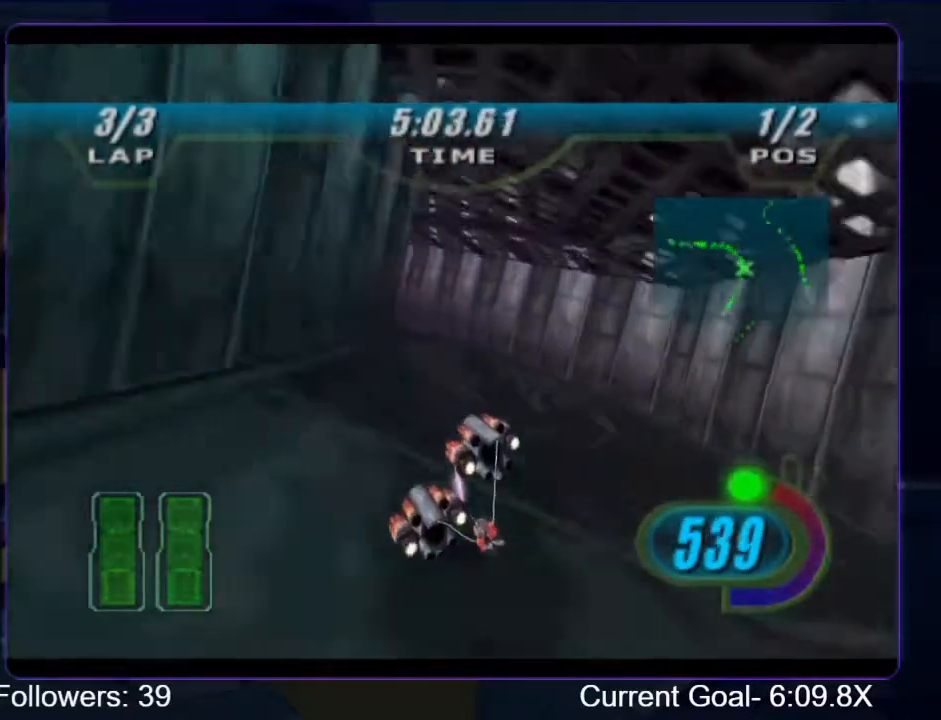
{"buttons": ["R2"], "left_stick": "up-left", "right_stick": "center", "events": [[233, "L2", "up"]]}
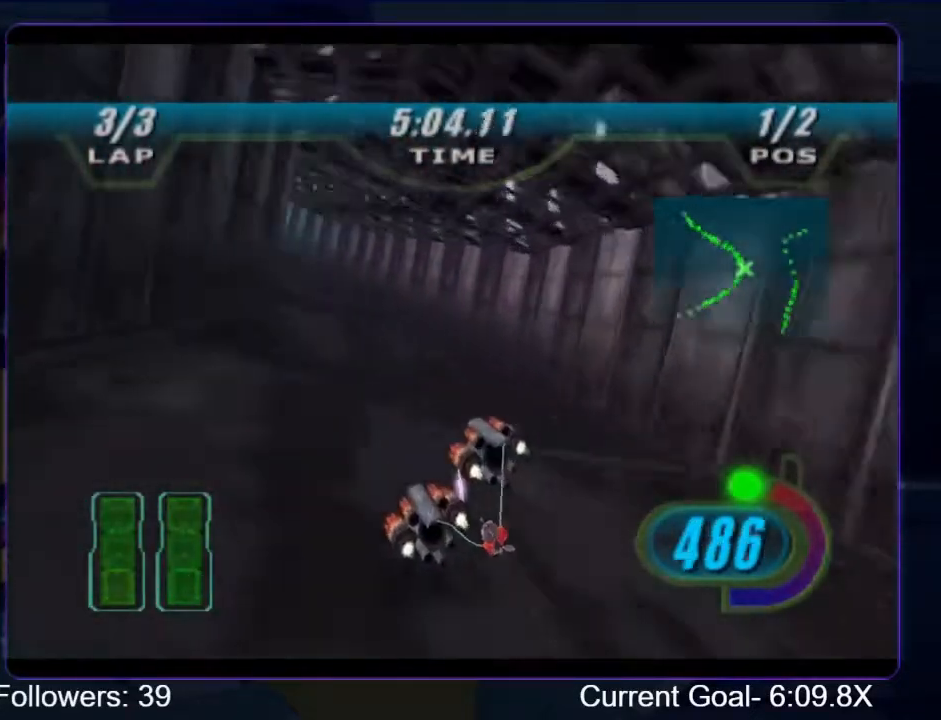
{"buttons": ["R1", "R2"], "left_stick": "up", "right_stick": "center", "events": [[33, "L2", "down"], [267, "L2", "up"], [300, "R1", "down"], [300, "left_stick", "up"]]}
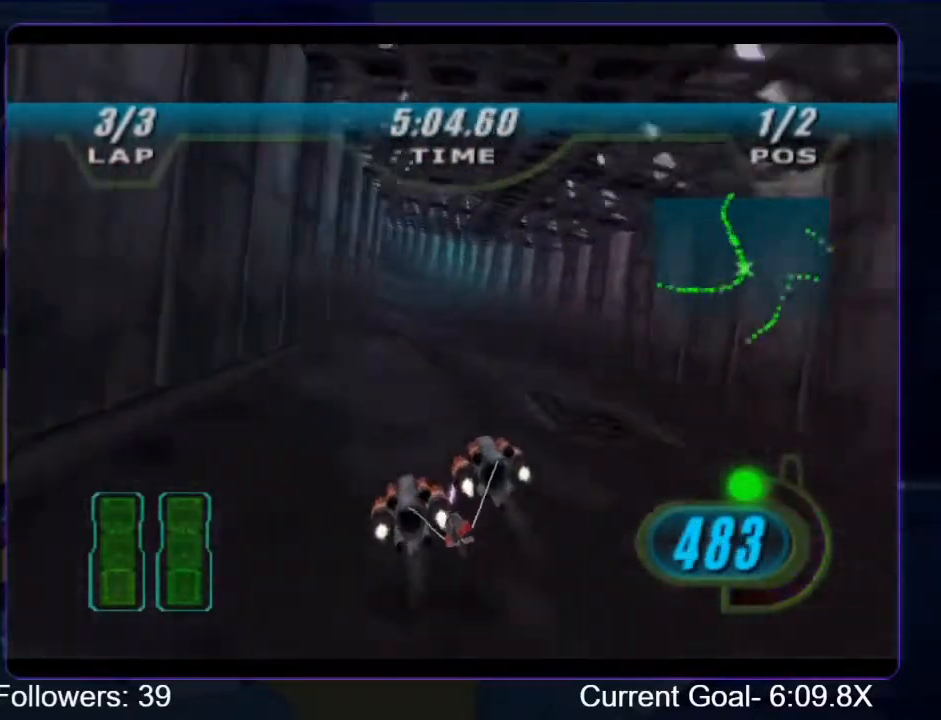
{"buttons": ["R1", "R2"], "left_stick": "up-left", "right_stick": "down-left", "events": [[67, "left_stick", "up-left"], [267, "right_stick", "down-left"], [300, "left_stick", "up"], [400, "left_stick", "up-left"]]}
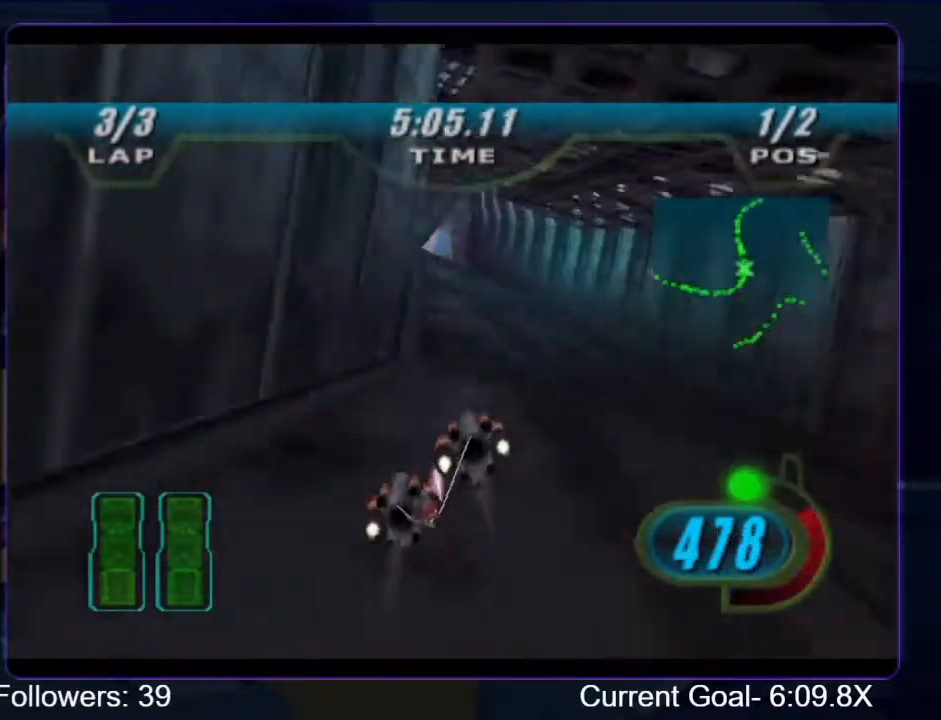
{"buttons": ["R1", "R2"], "left_stick": "center", "right_stick": "down-left", "events": [[167, "left_stick", "up"], [333, "left_stick", "center"]]}
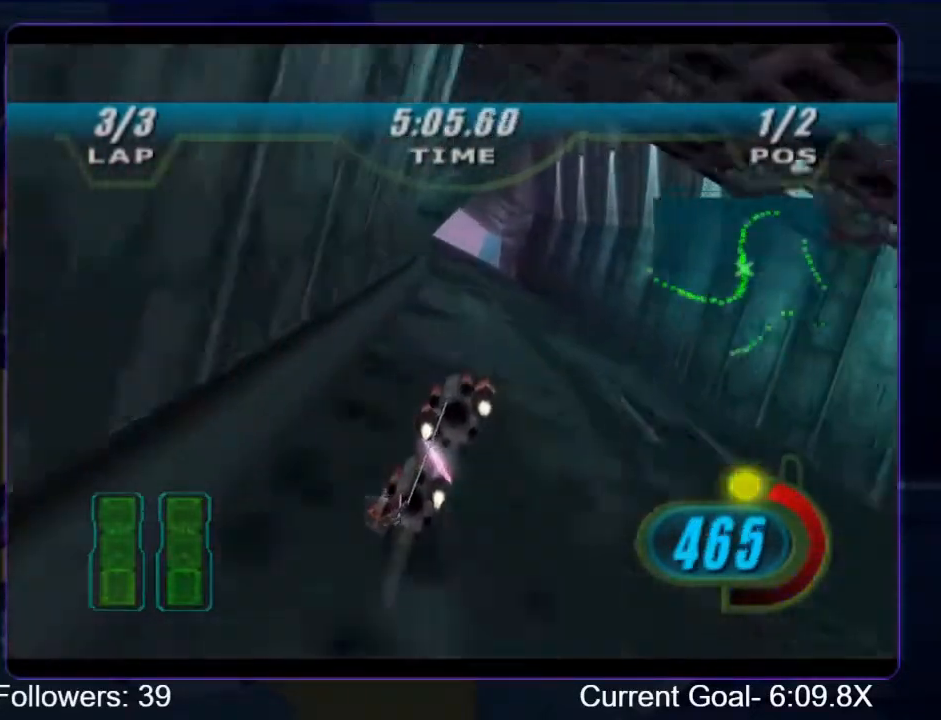
{"buttons": ["R1", "R2"], "left_stick": "up", "right_stick": "down-left", "events": [[233, "left_stick", "up"]]}
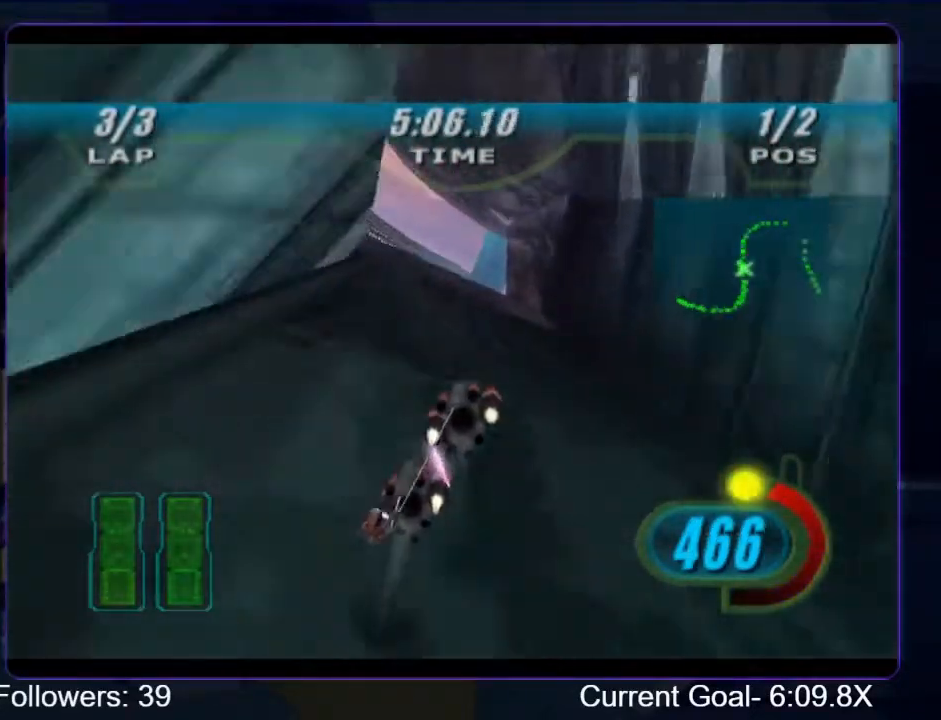
{"buttons": ["L2", "R1", "R2"], "left_stick": "up", "right_stick": "center", "events": [[33, "right_stick", "center"], [433, "L2", "down"]]}
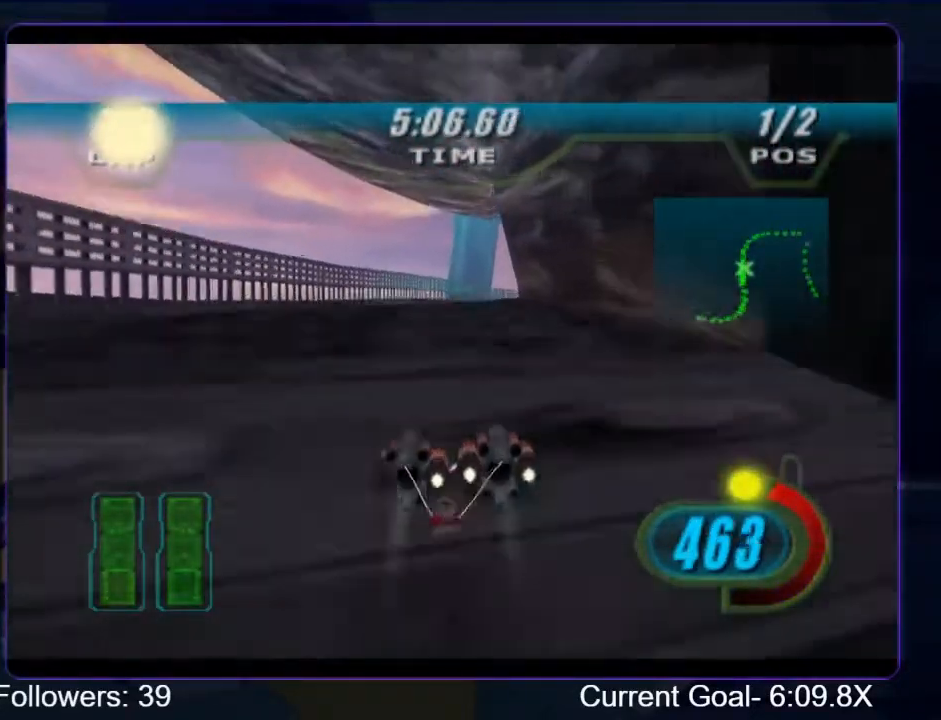
{"buttons": ["L2", "R1", "R2"], "left_stick": "up-right", "right_stick": "center", "events": [[33, "left_stick", "up-right"]]}
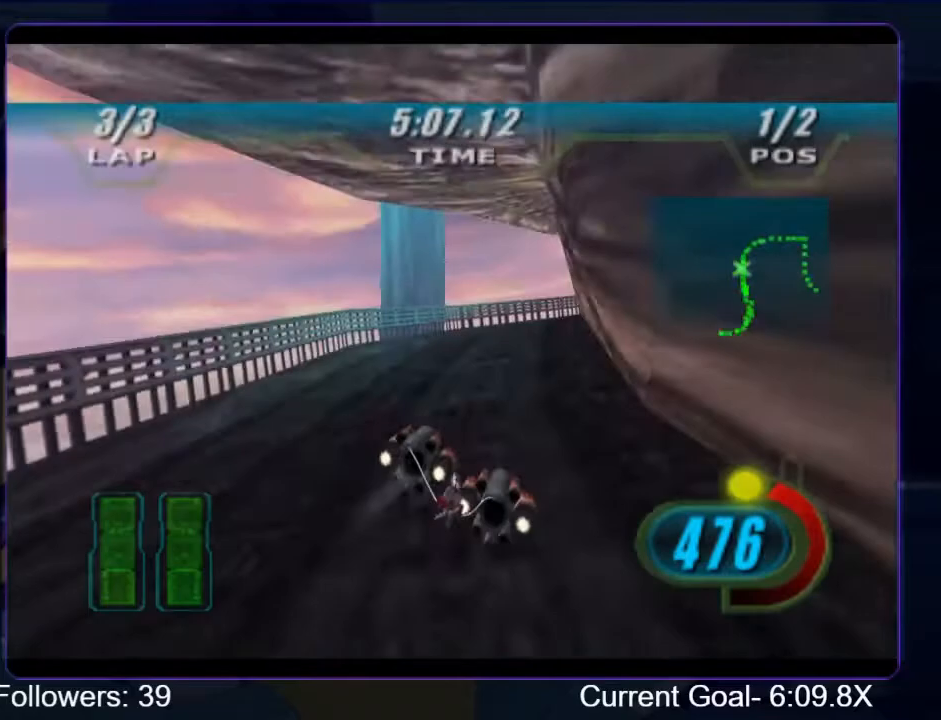
{"buttons": ["L2", "R1", "R2"], "left_stick": "up-right", "right_stick": "center", "events": [[33, "L2", "up"], [333, "L2", "down"]]}
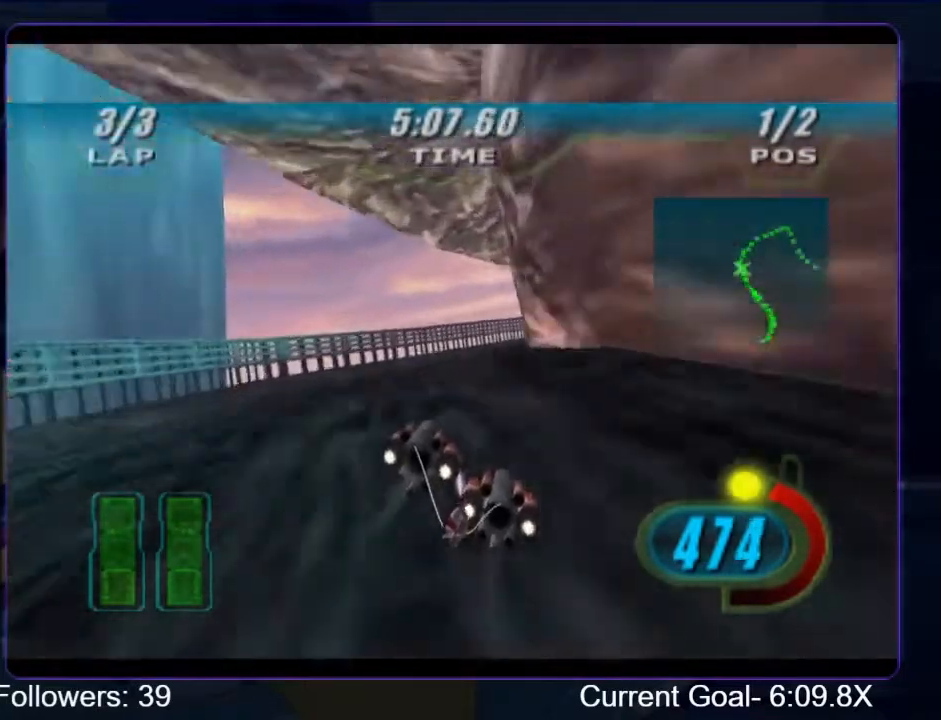
{"buttons": ["R1", "R2"], "left_stick": "up-right", "right_stick": "center", "events": [[400, "L2", "up"]]}
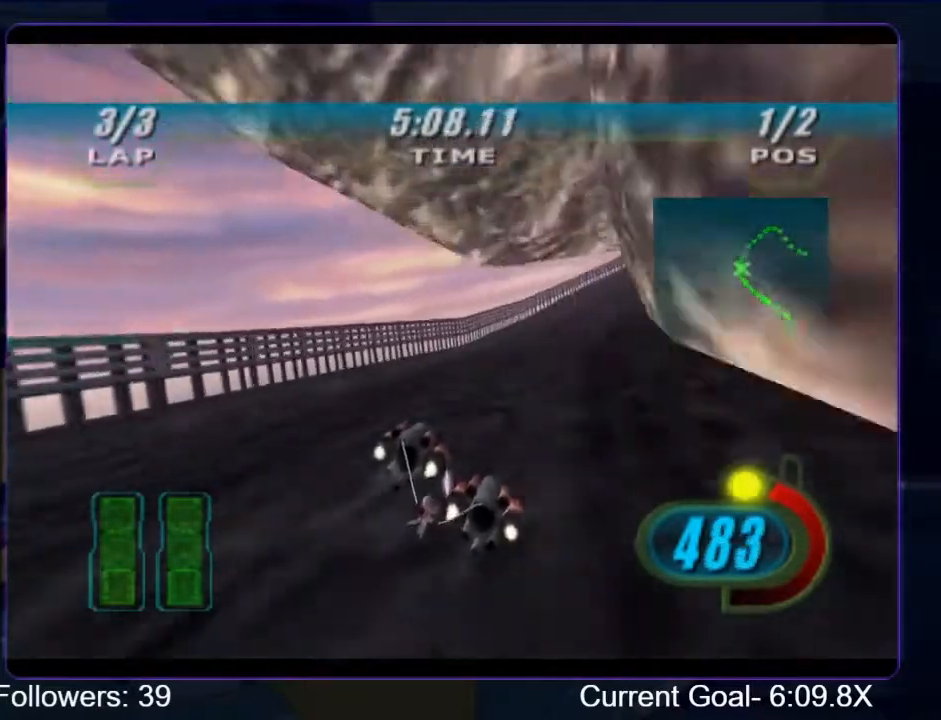
{"buttons": ["R1", "R2"], "left_stick": "up", "right_stick": "center", "events": [[467, "left_stick", "up"]]}
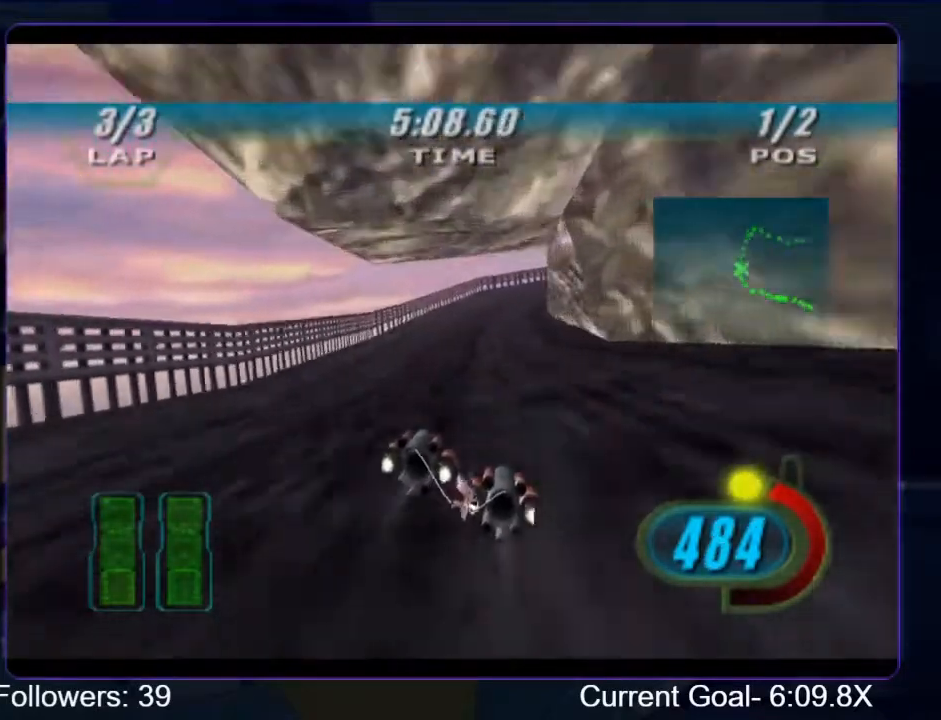
{"buttons": ["L2", "R1", "R2"], "left_stick": "up-right", "right_stick": "center", "events": [[100, "left_stick", "up-right"], [267, "B", "down"], [267, "R1", "up"], [400, "B", "up"], [400, "R2", "up"], [467, "R1", "down"], [467, "R2", "down"], [500, "L2", "down"]]}
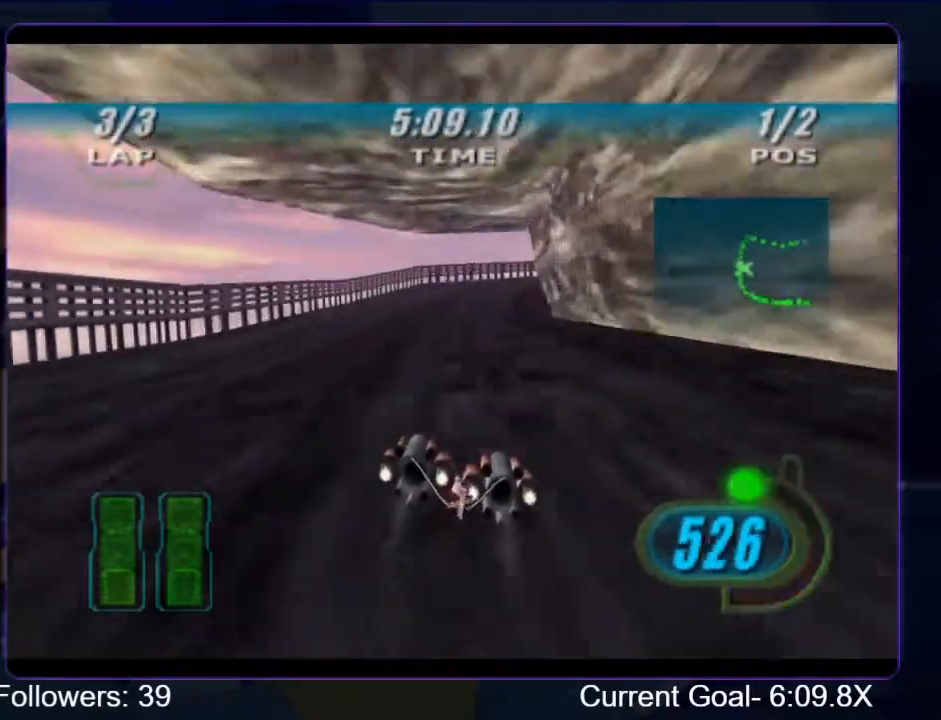
{"buttons": ["L2", "R1", "R2"], "left_stick": "up-right", "right_stick": "center", "events": [[333, "L2", "up"], [500, "L2", "down"]]}
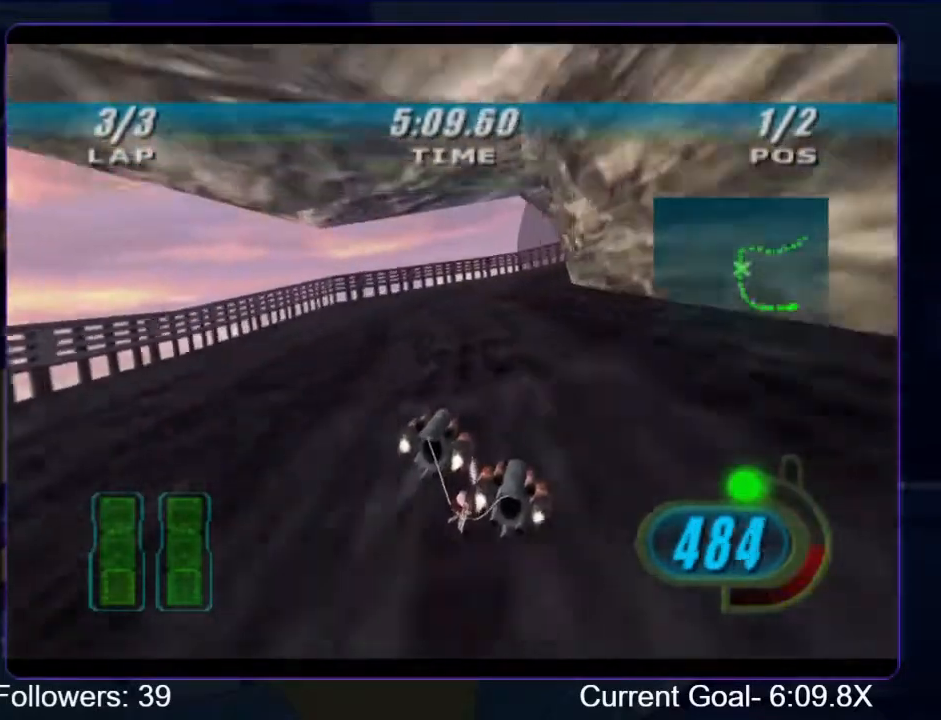
{"buttons": ["R1", "R2"], "left_stick": "up-right", "right_stick": "center", "events": [[433, "L2", "up"]]}
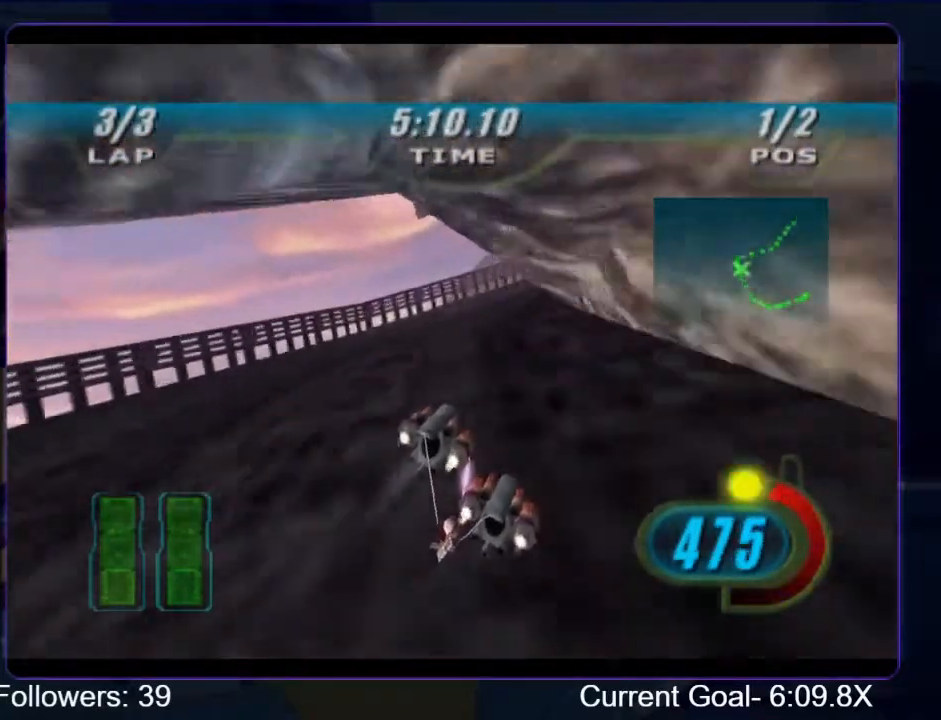
{"buttons": ["R1", "R2"], "left_stick": "up-right", "right_stick": "center", "events": [[67, "L2", "down"], [167, "L2", "up"], [233, "L2", "down"], [300, "L2", "up"]]}
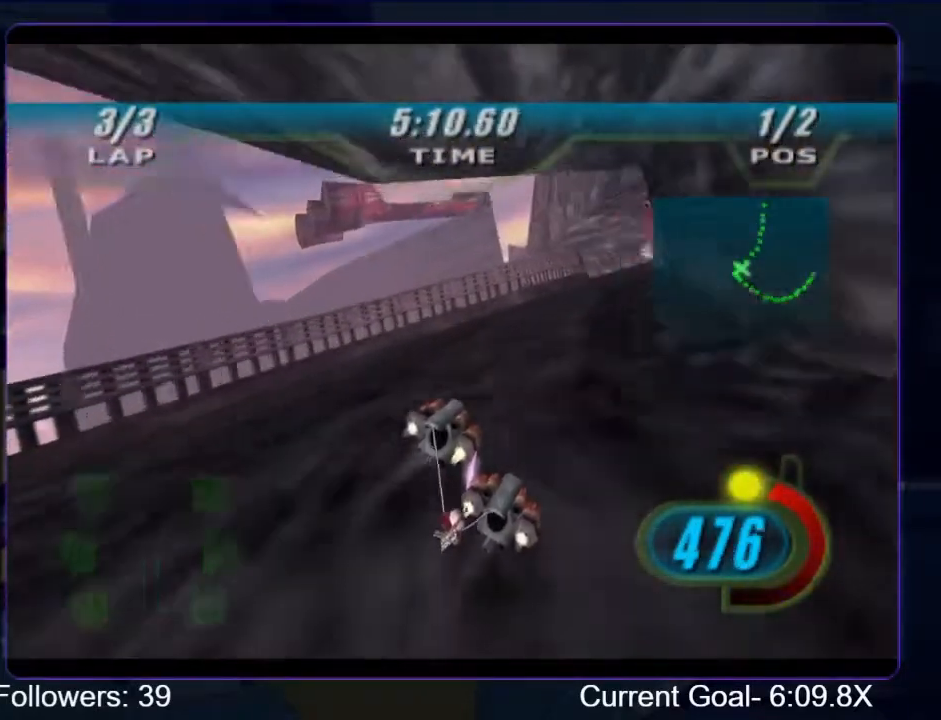
{"buttons": ["R1", "R2"], "left_stick": "up-left", "right_stick": "center", "events": [[200, "left_stick", "up"], [400, "left_stick", "up-left"]]}
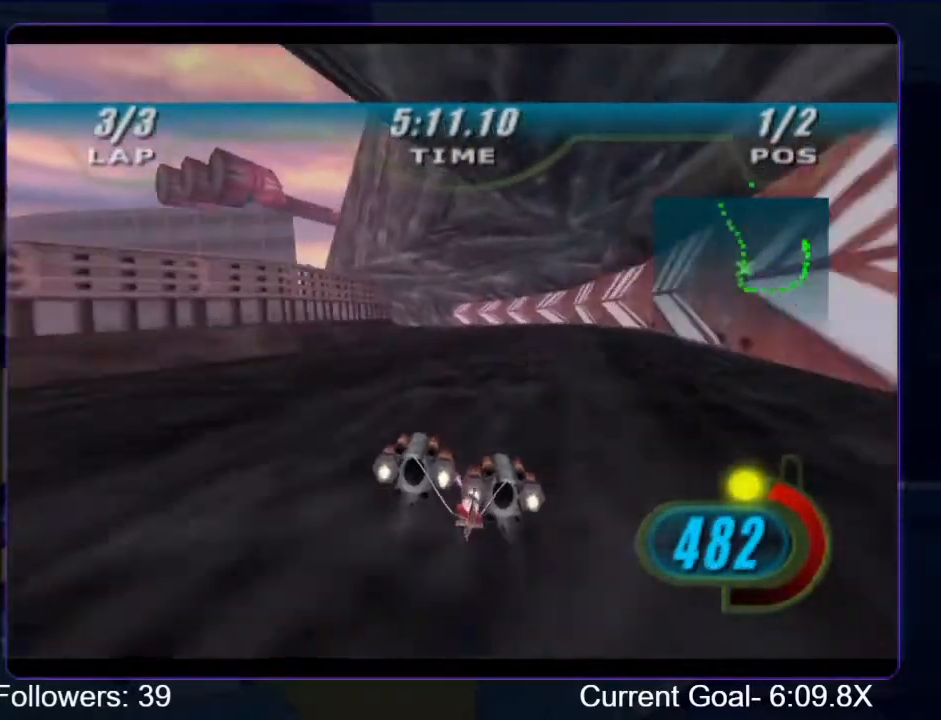
{"buttons": ["R1", "R2"], "left_stick": "up-left", "right_stick": "center", "events": []}
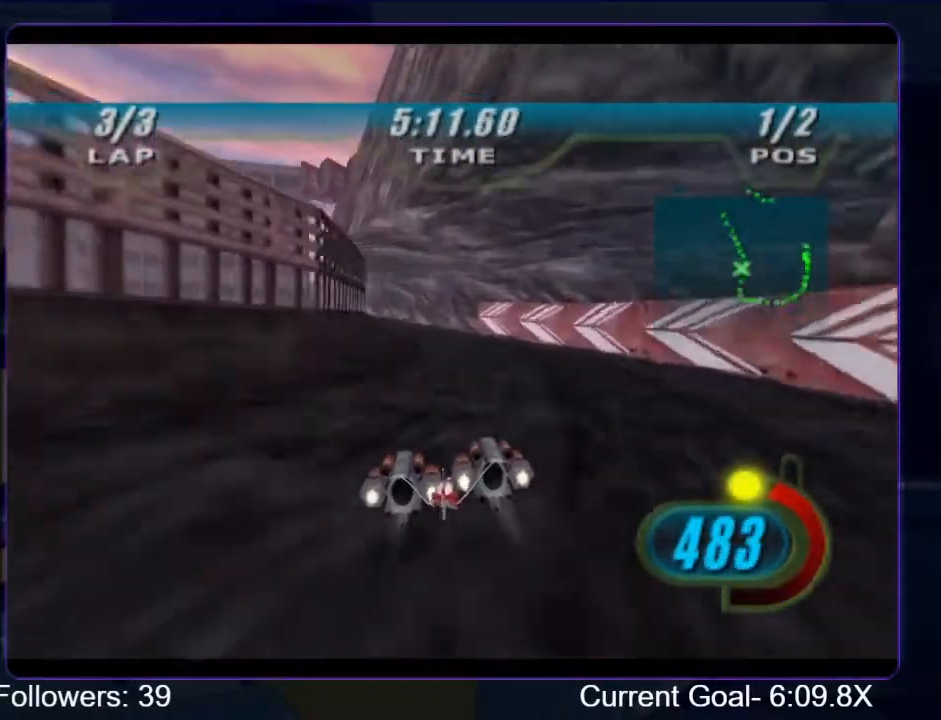
{"buttons": ["R2"], "left_stick": "up-left", "right_stick": "center", "events": [[367, "B", "down"], [367, "R1", "up"], [500, "B", "up"]]}
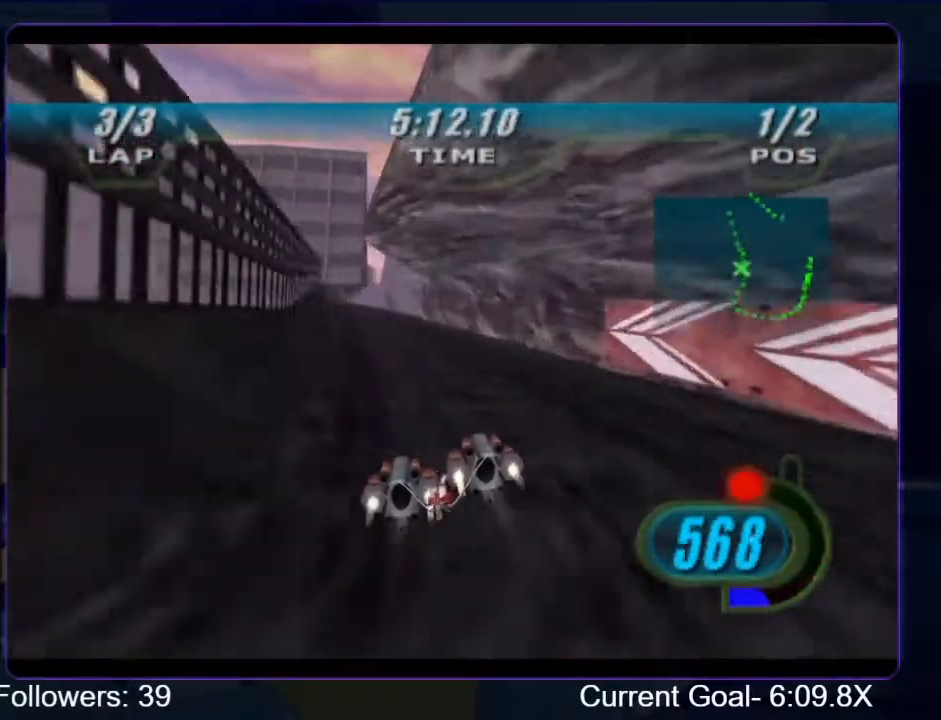
{"buttons": ["R2"], "left_stick": "up", "right_stick": "center", "events": [[200, "left_stick", "up"]]}
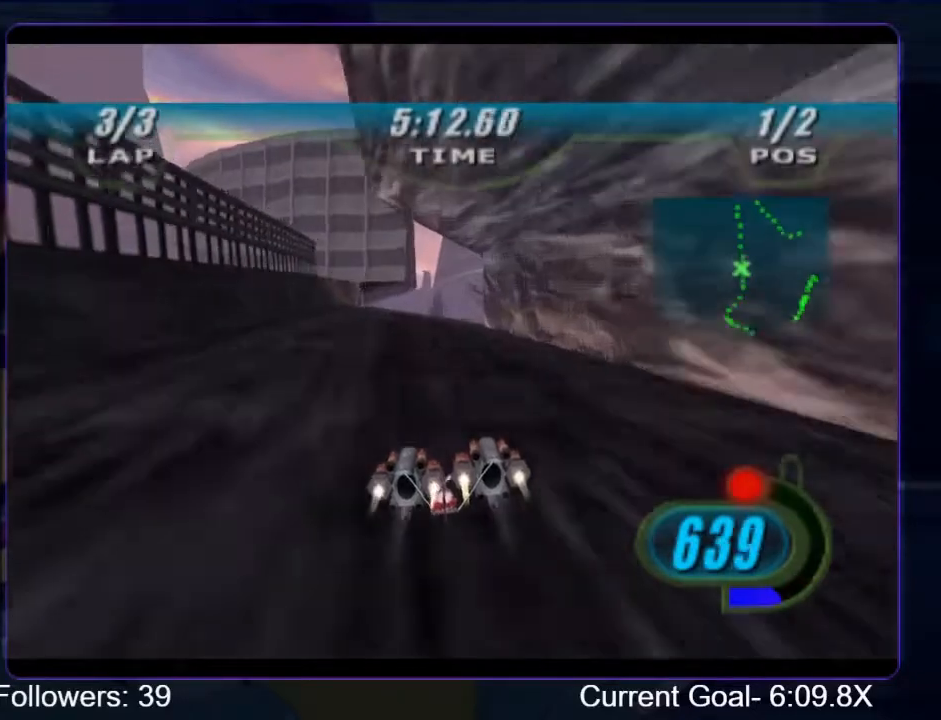
{"buttons": ["R2"], "left_stick": "center", "right_stick": "center", "events": [[233, "left_stick", "center"]]}
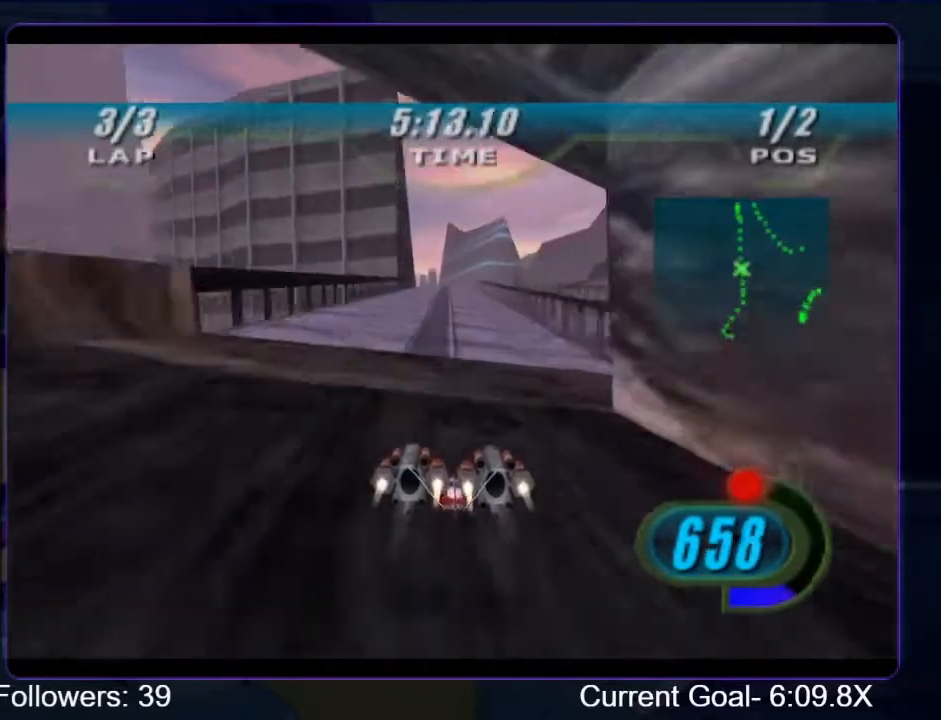
{"buttons": ["R2"], "left_stick": "up", "right_stick": "center", "events": [[67, "left_stick", "up-left"], [267, "left_stick", "center"], [433, "left_stick", "up"]]}
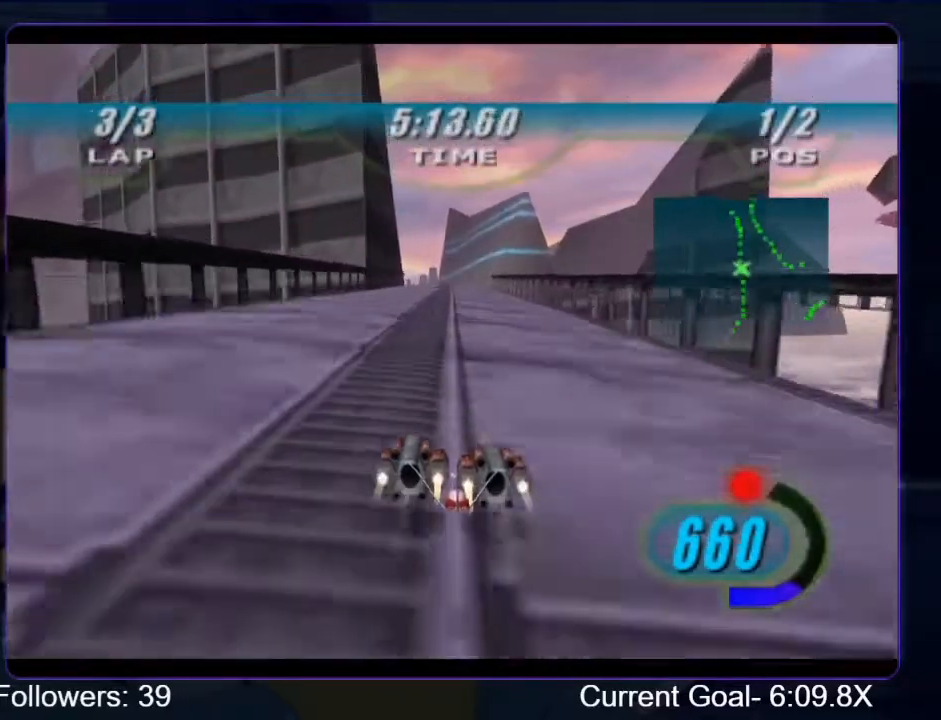
{"buttons": ["R2"], "left_stick": "up-left", "right_stick": "center", "events": [[333, "left_stick", "up-left"]]}
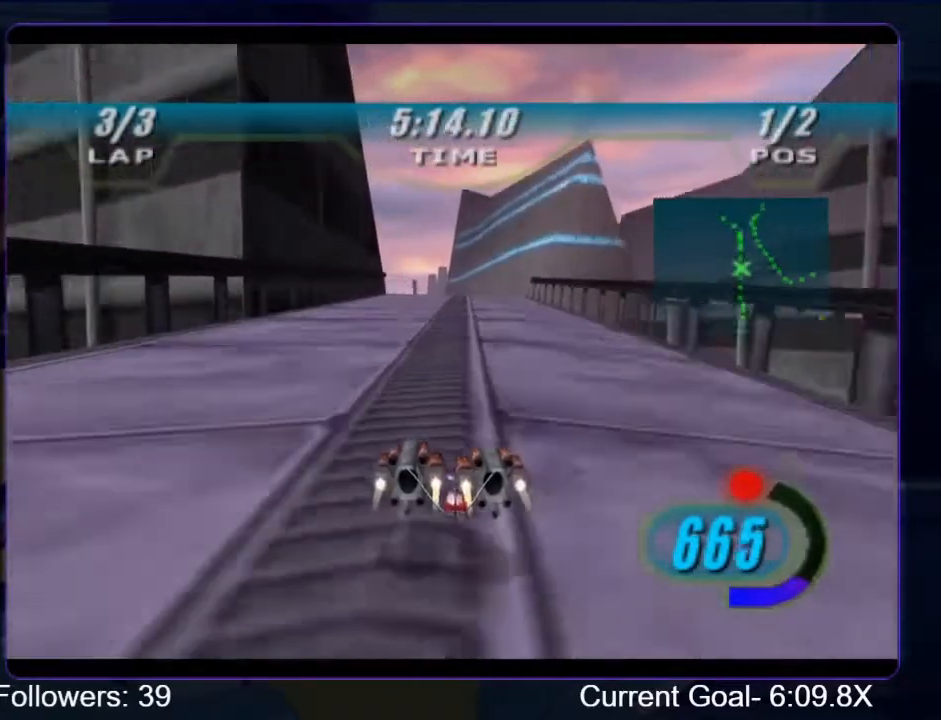
{"buttons": ["R2"], "left_stick": "up-left", "right_stick": "center", "events": []}
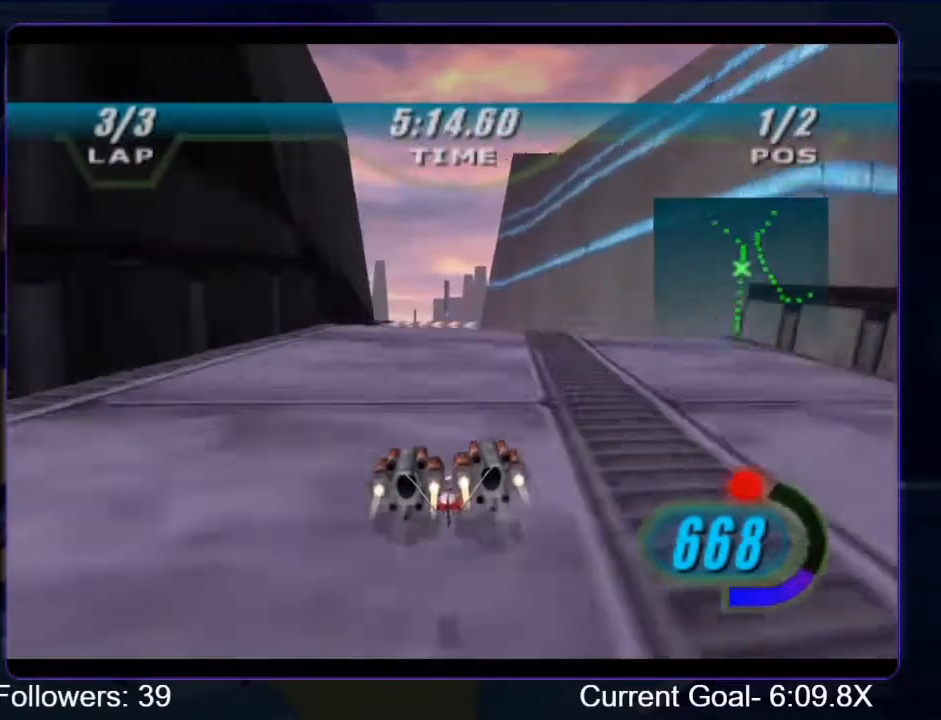
{"buttons": ["L2", "R1", "R2"], "left_stick": "up-left", "right_stick": "center", "events": [[100, "R2", "up"], [167, "R1", "down"], [167, "R2", "down"], [300, "L2", "down"]]}
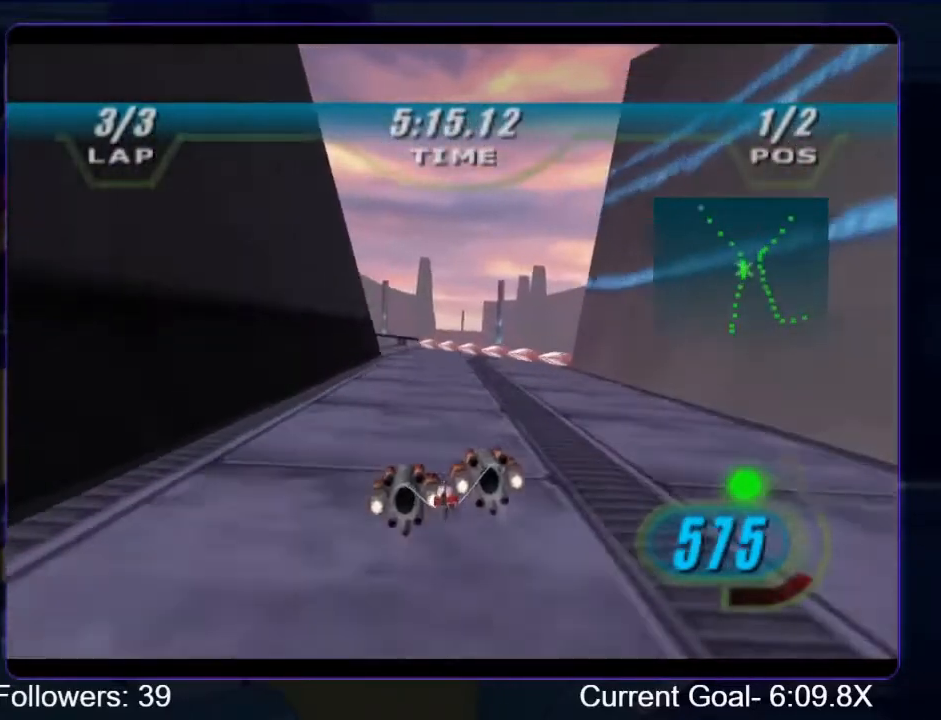
{"buttons": ["R1", "R2"], "left_stick": "up-left", "right_stick": "center", "events": [[433, "L2", "up"]]}
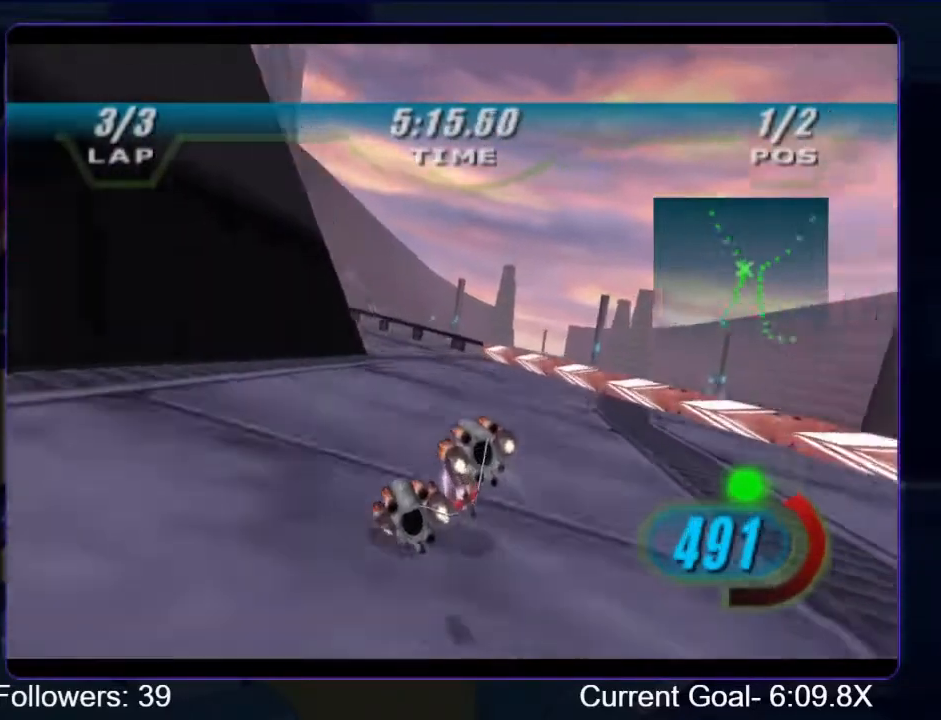
{"buttons": ["R1", "R2"], "left_stick": "up", "right_stick": "center", "events": [[333, "left_stick", "up"]]}
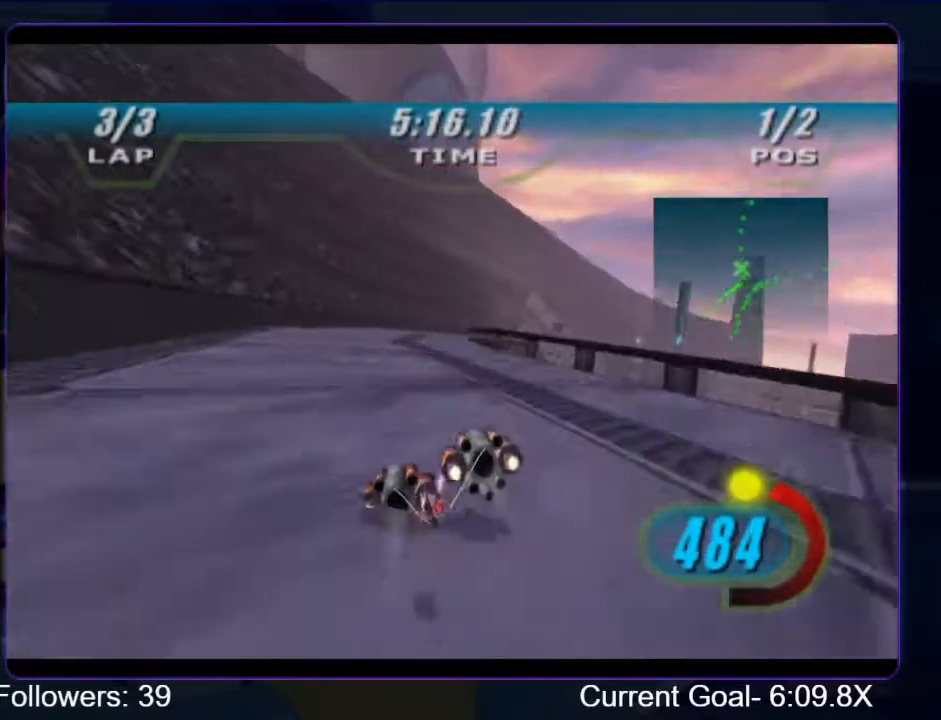
{"buttons": ["R1", "R2"], "left_stick": "up", "right_stick": "center", "events": []}